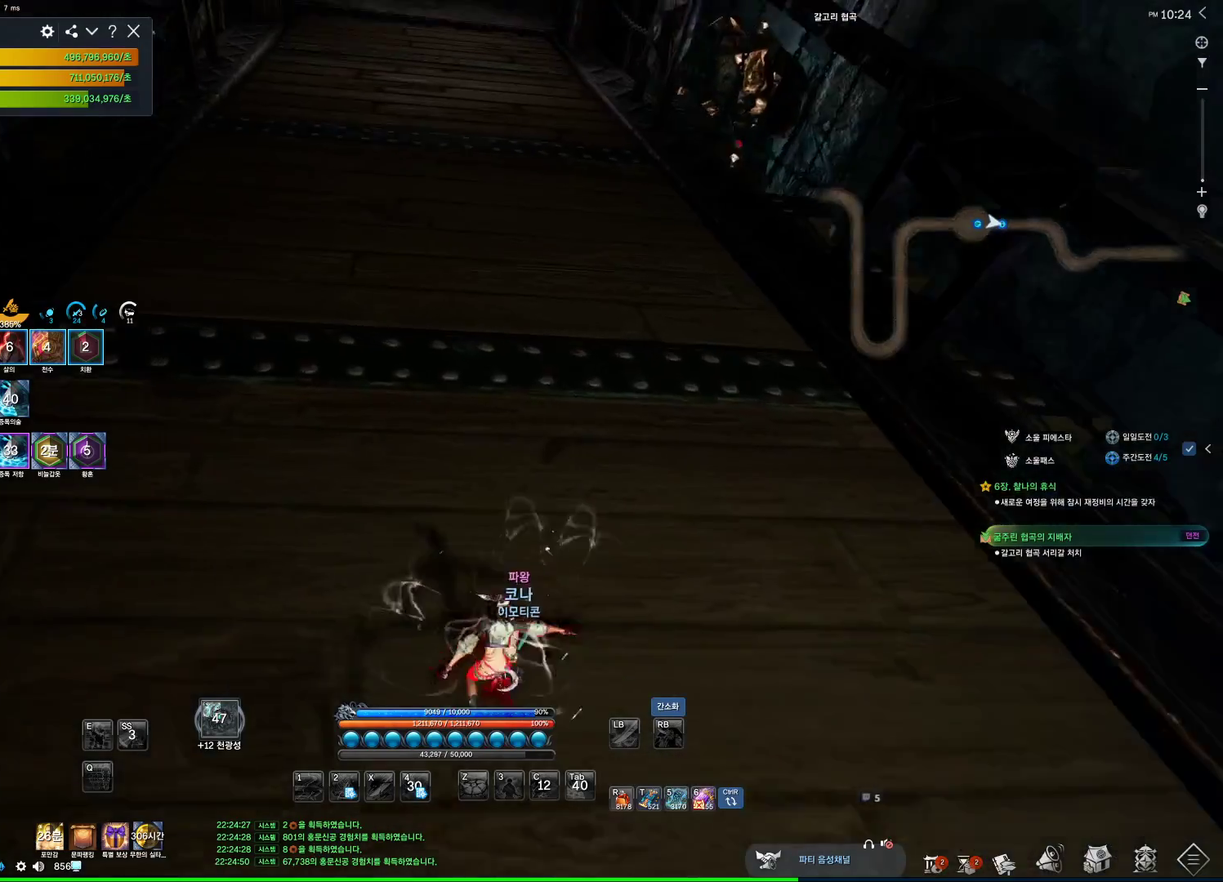
Gameplay with keyboard and mouse; each line is a JSON object with the keys and mouse buttons held at the frame after it. "events" lists presses ("down") and releases ("up") of "1", "2", "3", "4", "5", "a", "alt", "c", "ctrl", "d", "e", "f", "m", "q", "r", "s", "shift", "space", "t", "tab", "tilde", "v", "w", "x", "z", "mouse_left", "mouse_wheel", "mouse_right", "mouse_mb4" and "mouse_mb5" between this image and that frame as [ms after this image, input, new state], when the widget could be followed in between. "mouse_left", "mouse_wheel", "mouse_right", "mouse_mb4", "mouse_mb5" = the "left", "wheel", "right", "mb4", "mb5" buttons of the "mouse" list. No other keys are recorded. "wheel" means that the mouse wheel is clicked or scrolled. Not read: mouse_move.
{"keys": ["w"], "mouse": [], "events": [[134, "w", "down"]]}
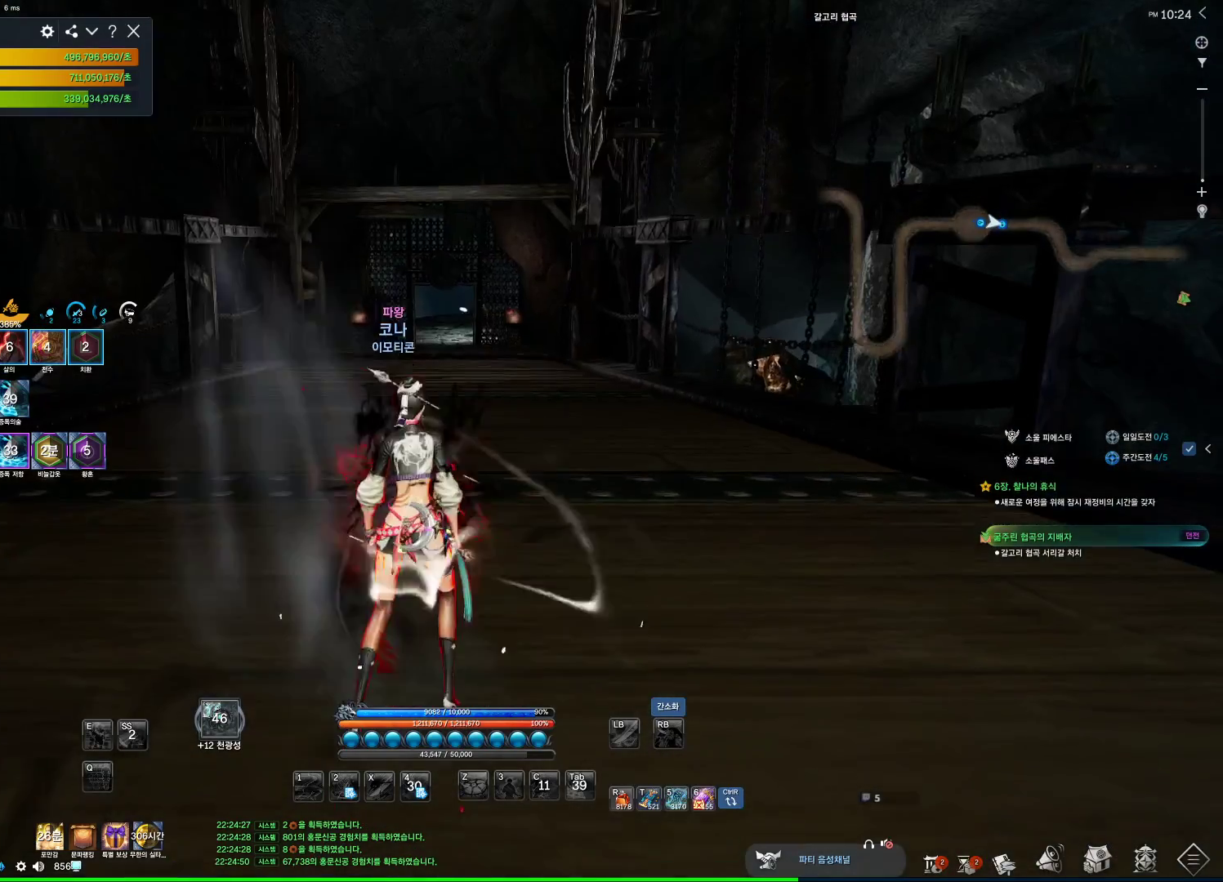
{"keys": ["shift", "w"], "mouse": [], "events": [[467, "shift", "down"]]}
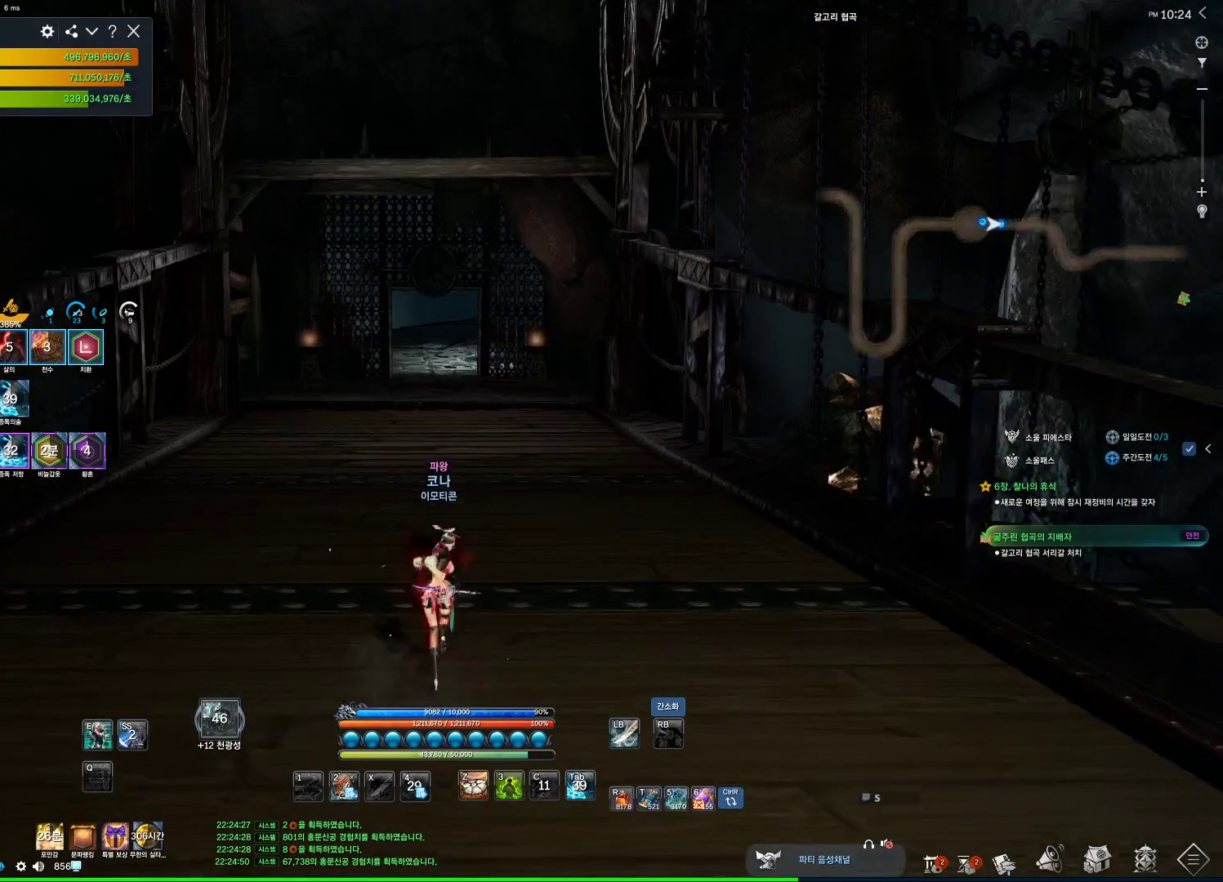
{"keys": ["space", "w"], "mouse": [], "events": [[100, "shift", "up"], [467, "space", "down"]]}
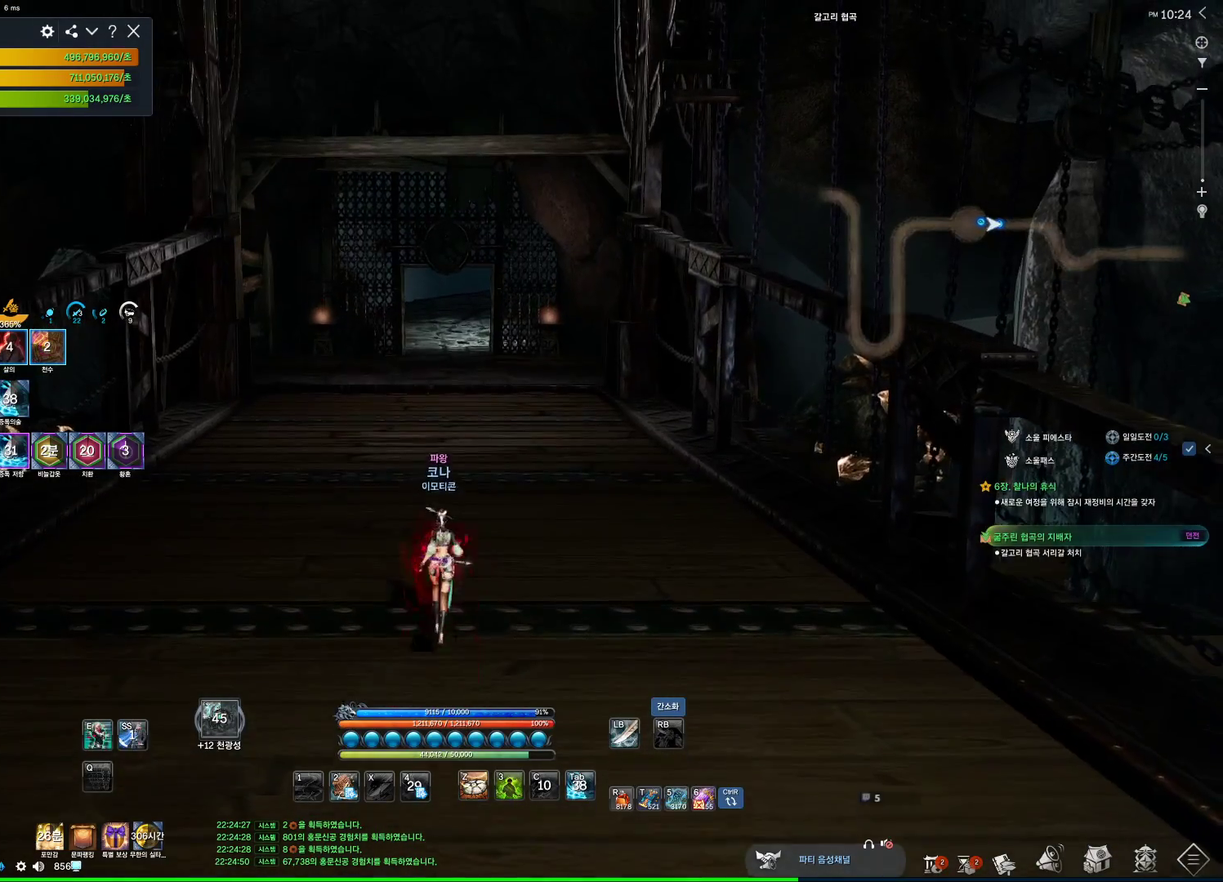
{"keys": ["w"], "mouse": [], "events": [[134, "space", "up"], [167, "shift", "down"], [367, "shift", "up"]]}
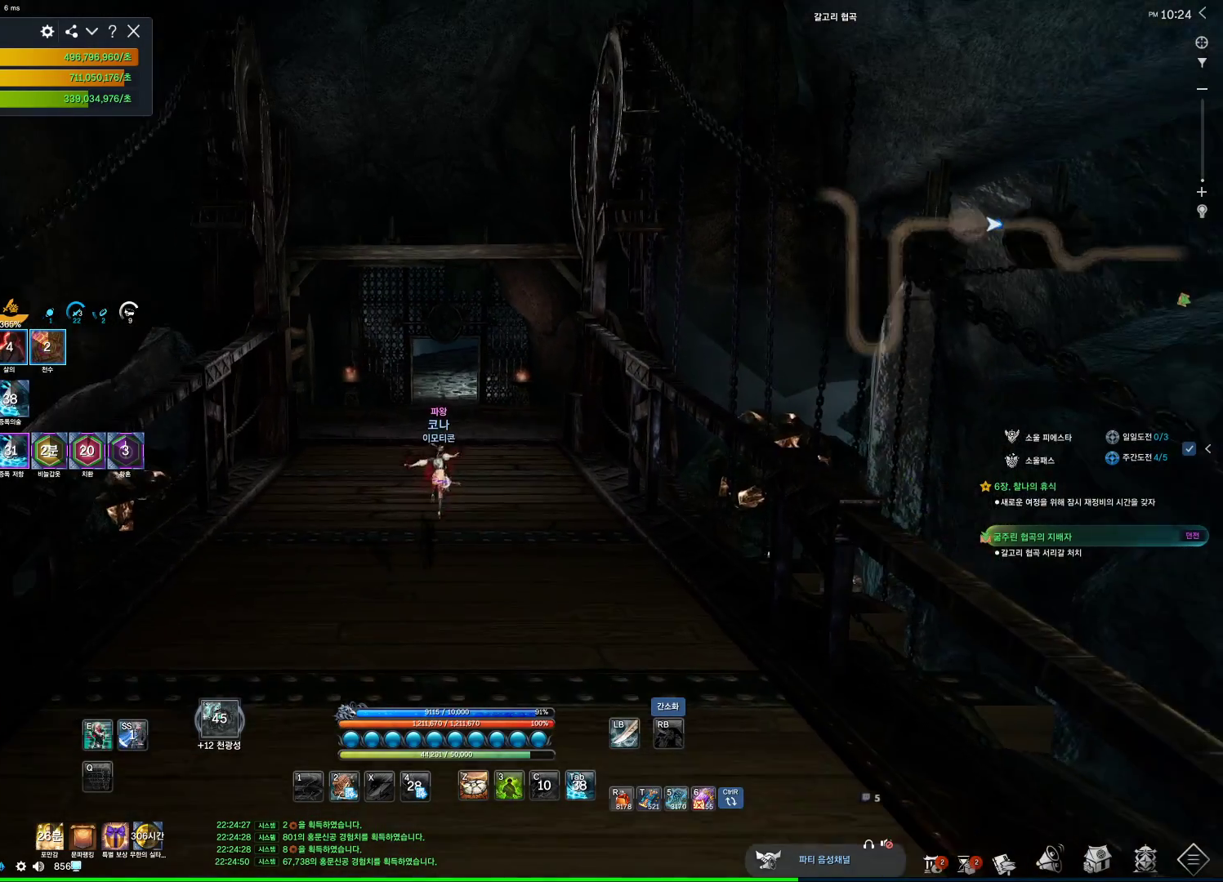
{"keys": ["alt", "w"], "mouse": [], "events": [[100, "mouse_mb4", "down"], [134, "mouse_mb4", "up"], [167, "alt", "down"], [167, "mouse_mb4", "down"], [267, "mouse_mb4", "up"], [334, "mouse_mb4", "down"], [367, "mouse_mb4", "up"]]}
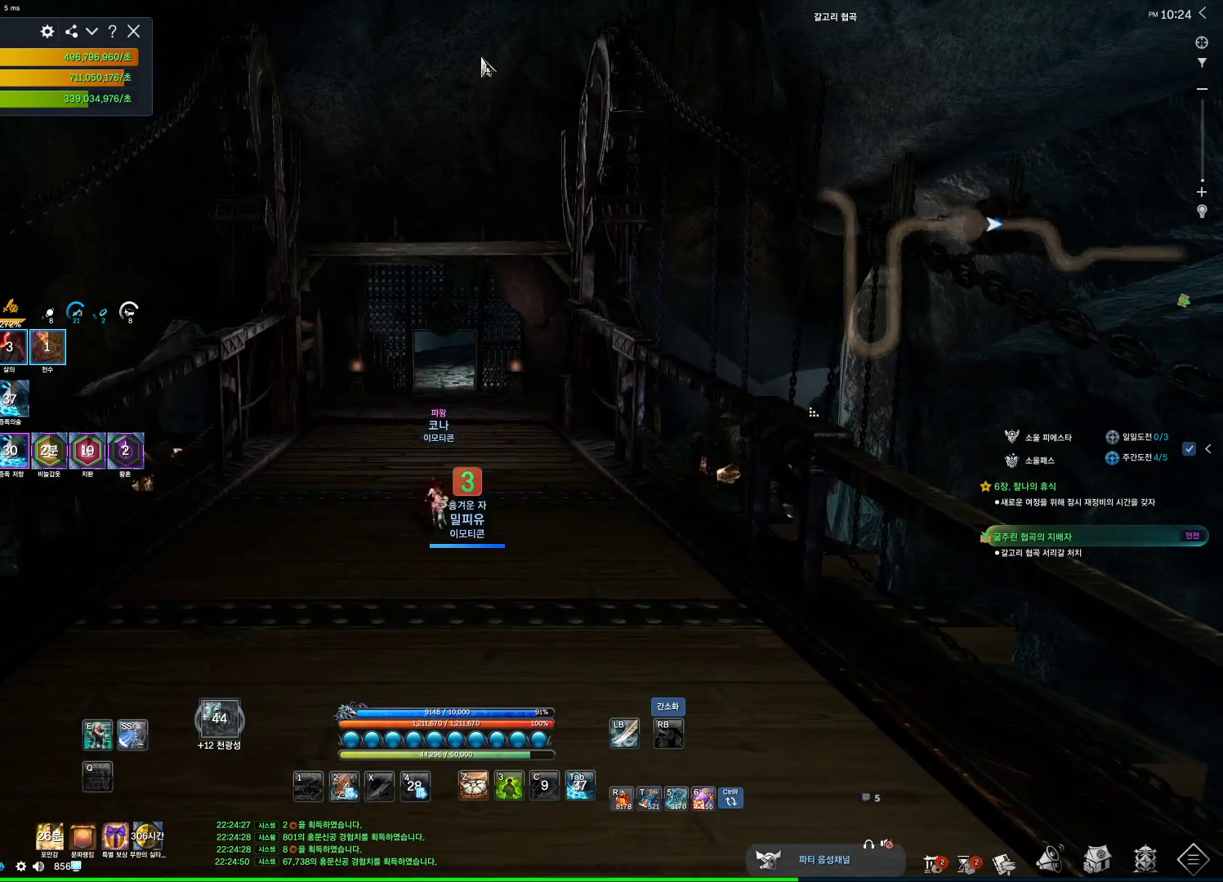
{"keys": ["alt", "w"], "mouse": ["left", "right"], "events": [[367, "mouse_left", "down"], [367, "mouse_right", "down"]]}
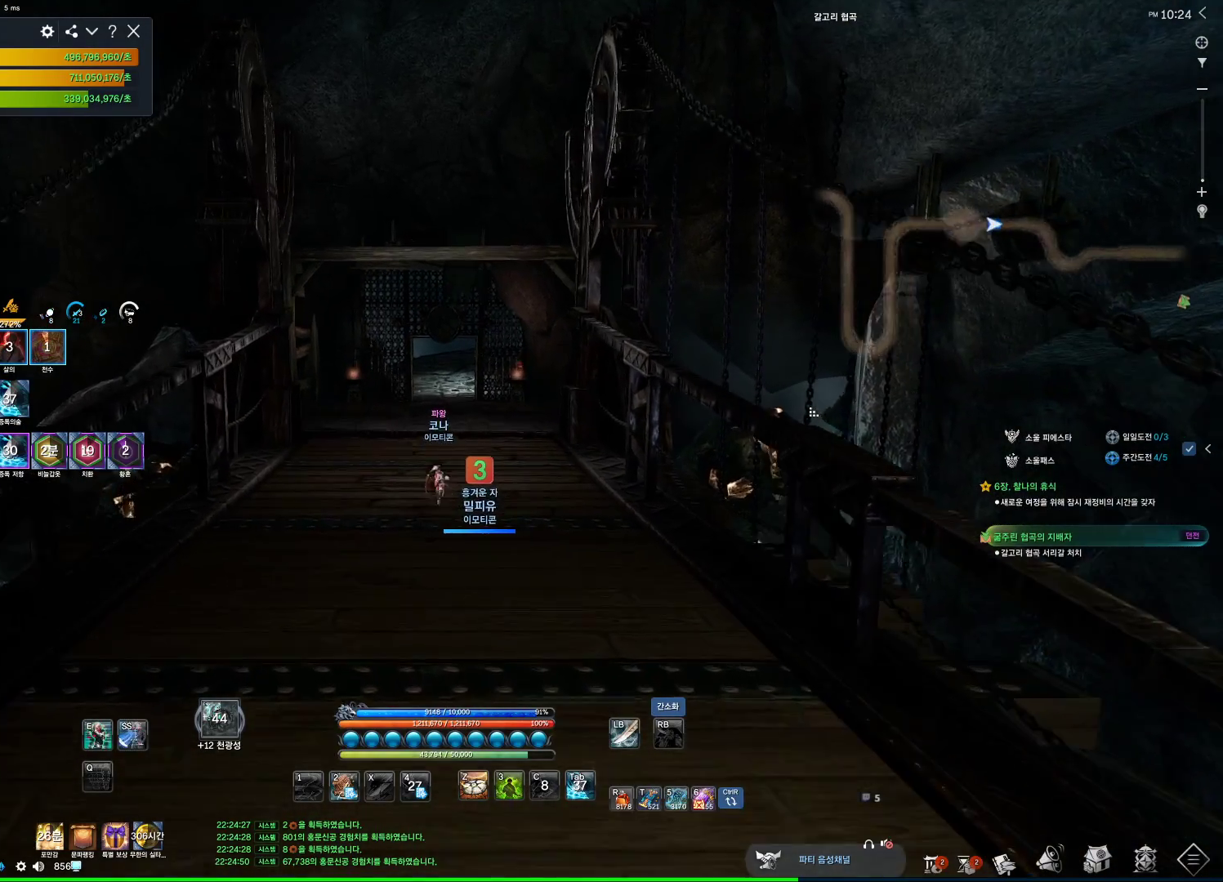
{"keys": ["w"], "mouse": [], "events": [[34, "mouse_left", "up"], [34, "mouse_right", "up"], [267, "mouse_left", "down"], [267, "mouse_right", "down"], [367, "mouse_left", "up"], [400, "mouse_right", "up"], [500, "alt", "up"]]}
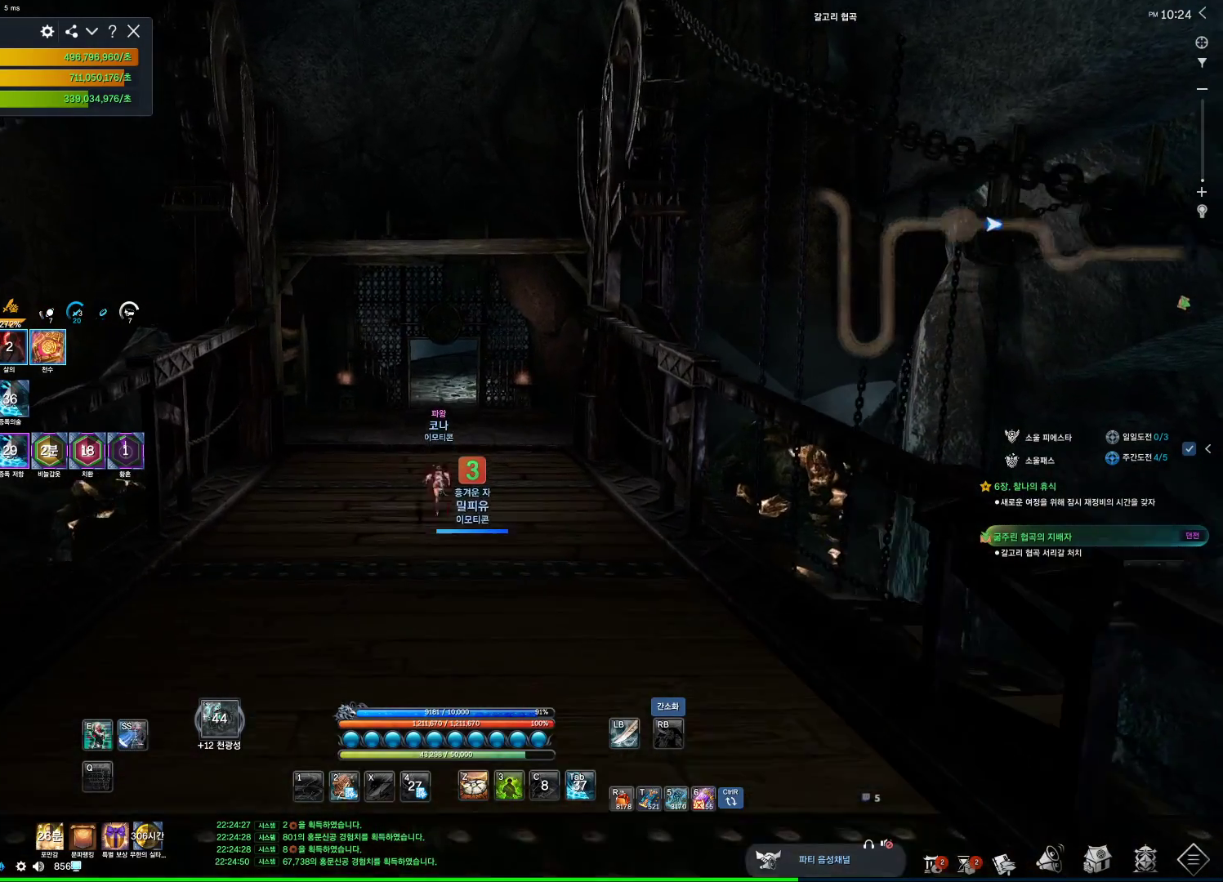
{"keys": ["w"], "mouse": [], "events": [[100, "space", "down"], [134, "d", "down"], [134, "space", "up"], [234, "a", "down"], [267, "d", "up"], [367, "a", "up"]]}
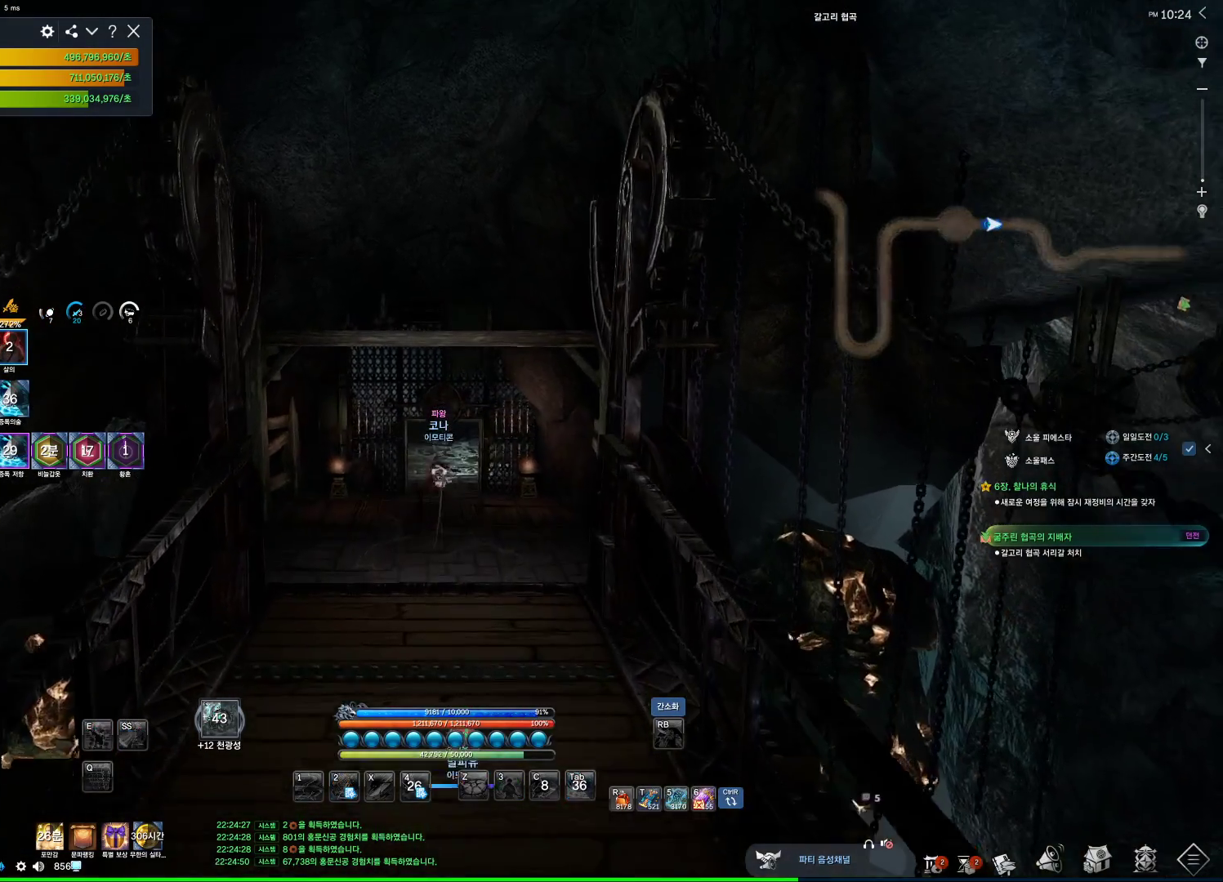
{"keys": ["w"], "mouse": ["left", "right"], "events": [[434, "mouse_left", "down"], [434, "mouse_right", "down"]]}
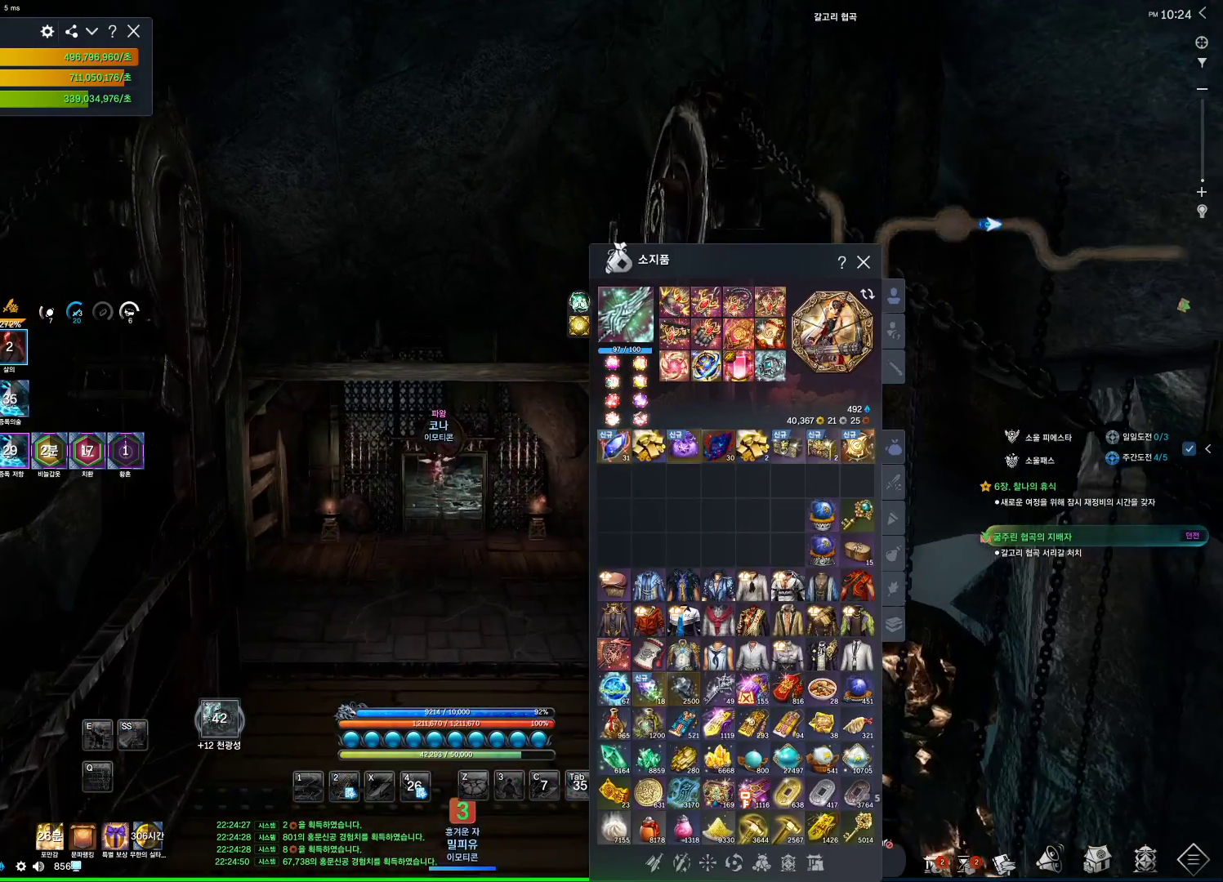
{"keys": ["w"], "mouse": [], "events": [[67, "mouse_left", "up"], [67, "mouse_right", "up"]]}
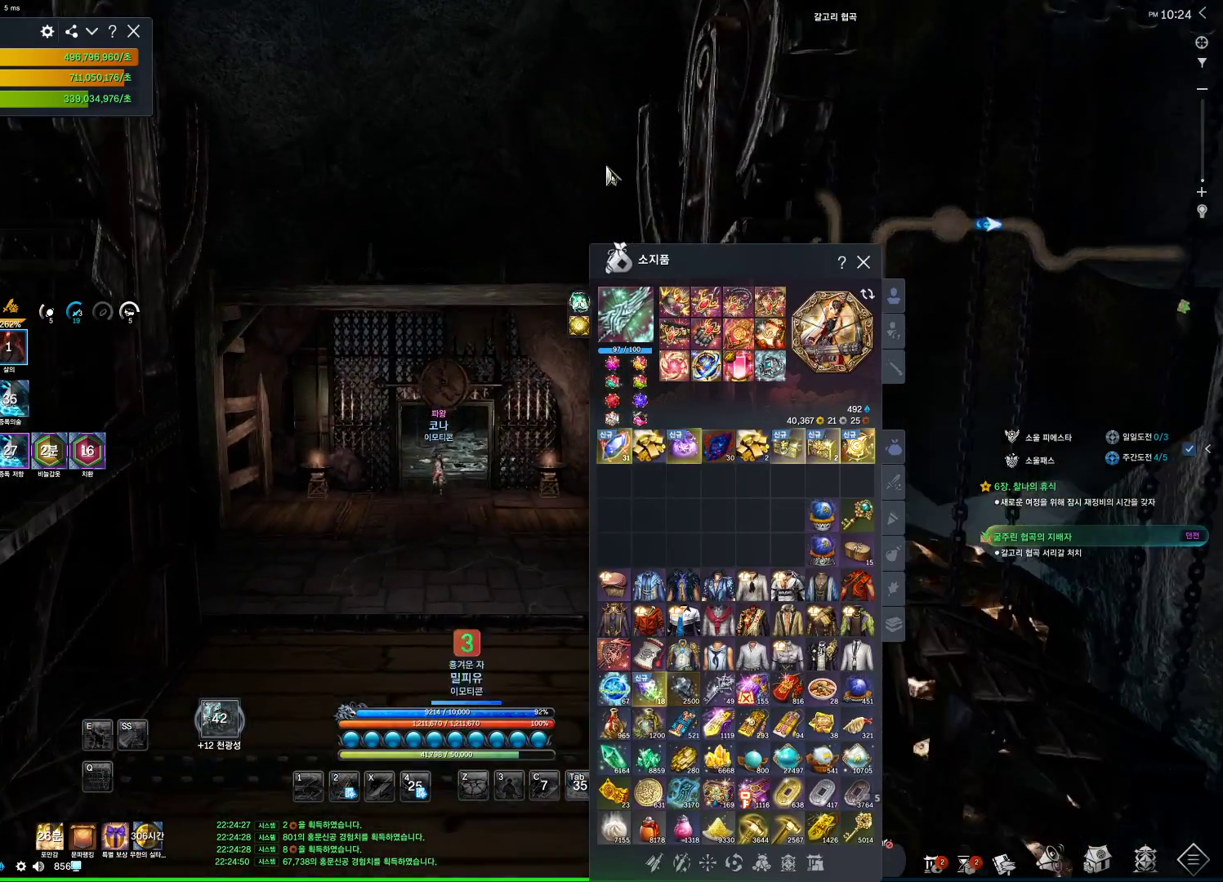
{"keys": ["w"], "mouse": [], "events": []}
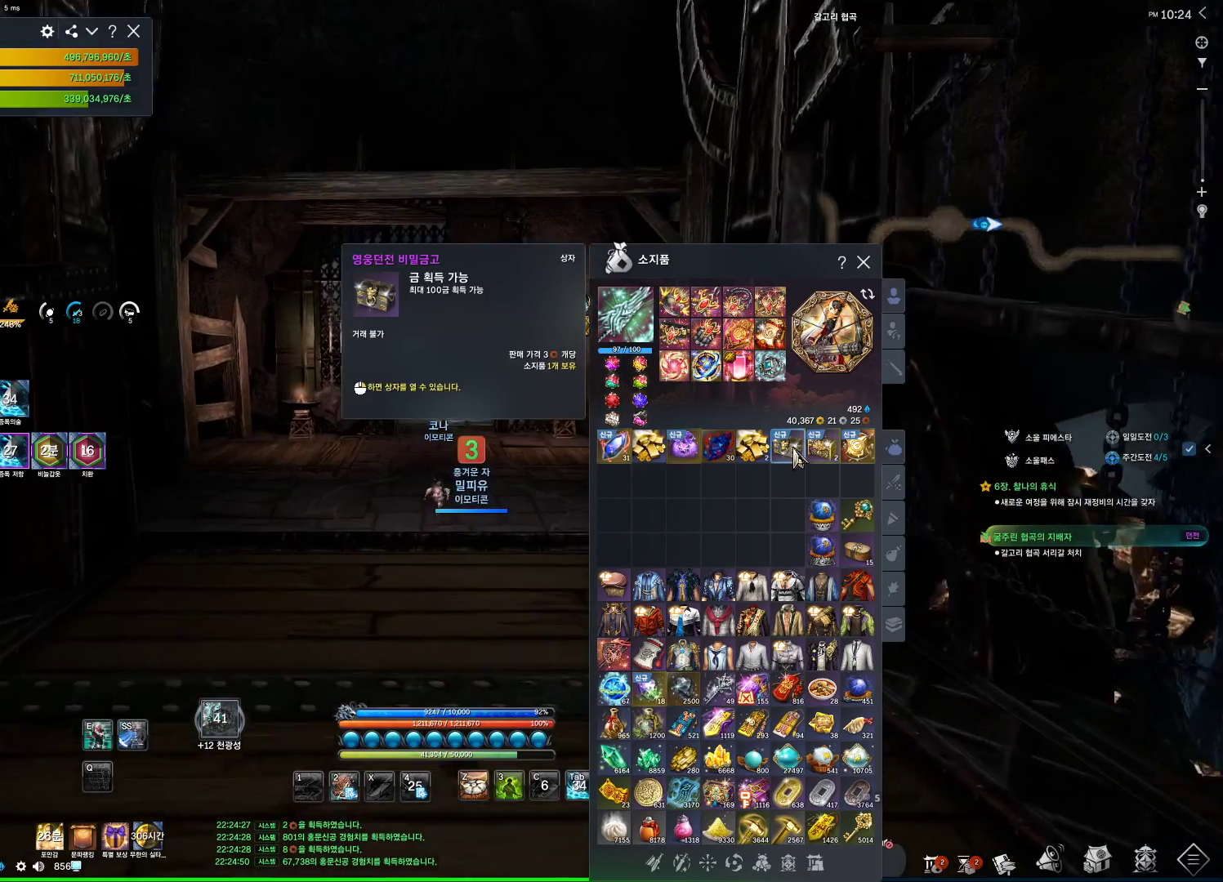
{"keys": ["w"], "mouse": [], "events": [[300, "mouse_right", "down"], [367, "mouse_right", "up"]]}
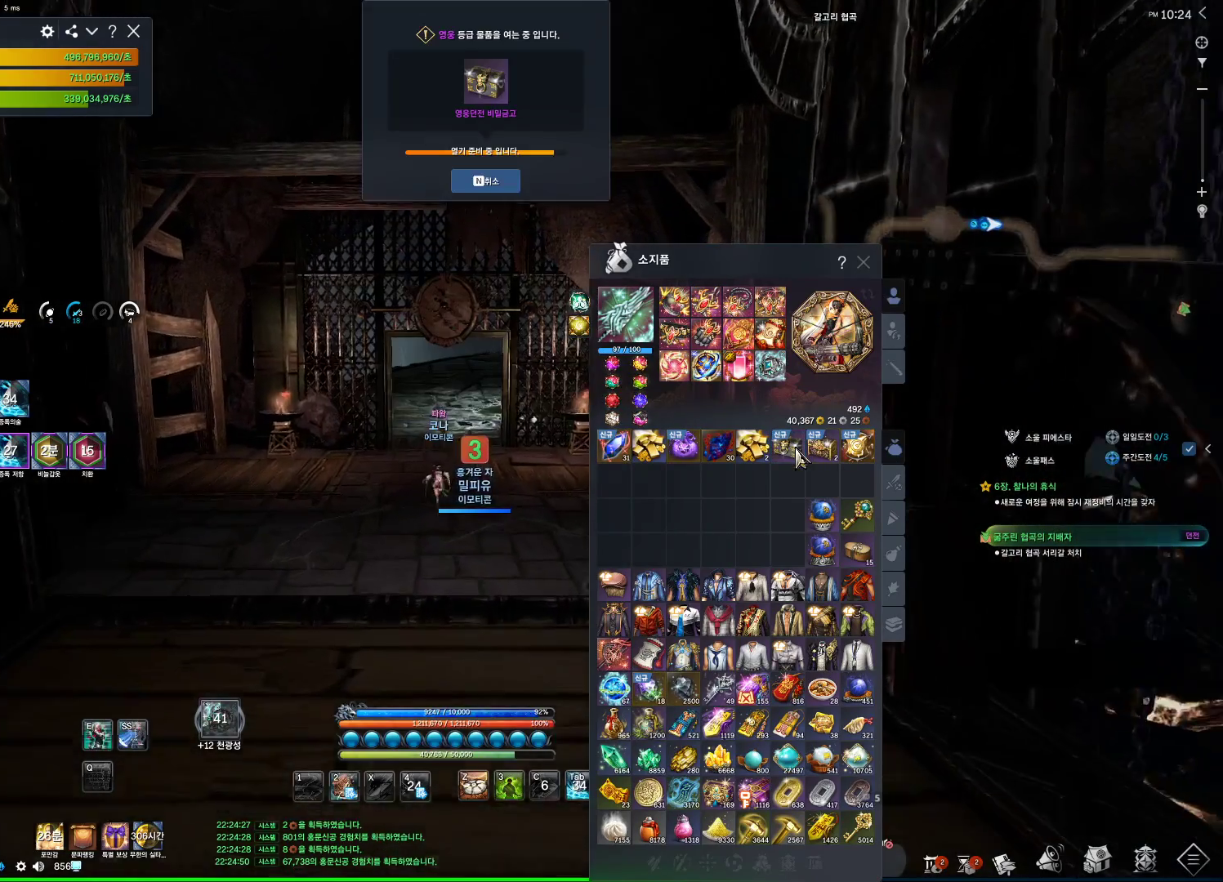
{"keys": ["w"], "mouse": ["mb4"], "events": [[367, "mouse_mb4", "down"], [400, "mouse_mb4", "up"], [434, "mouse_mb4", "down"]]}
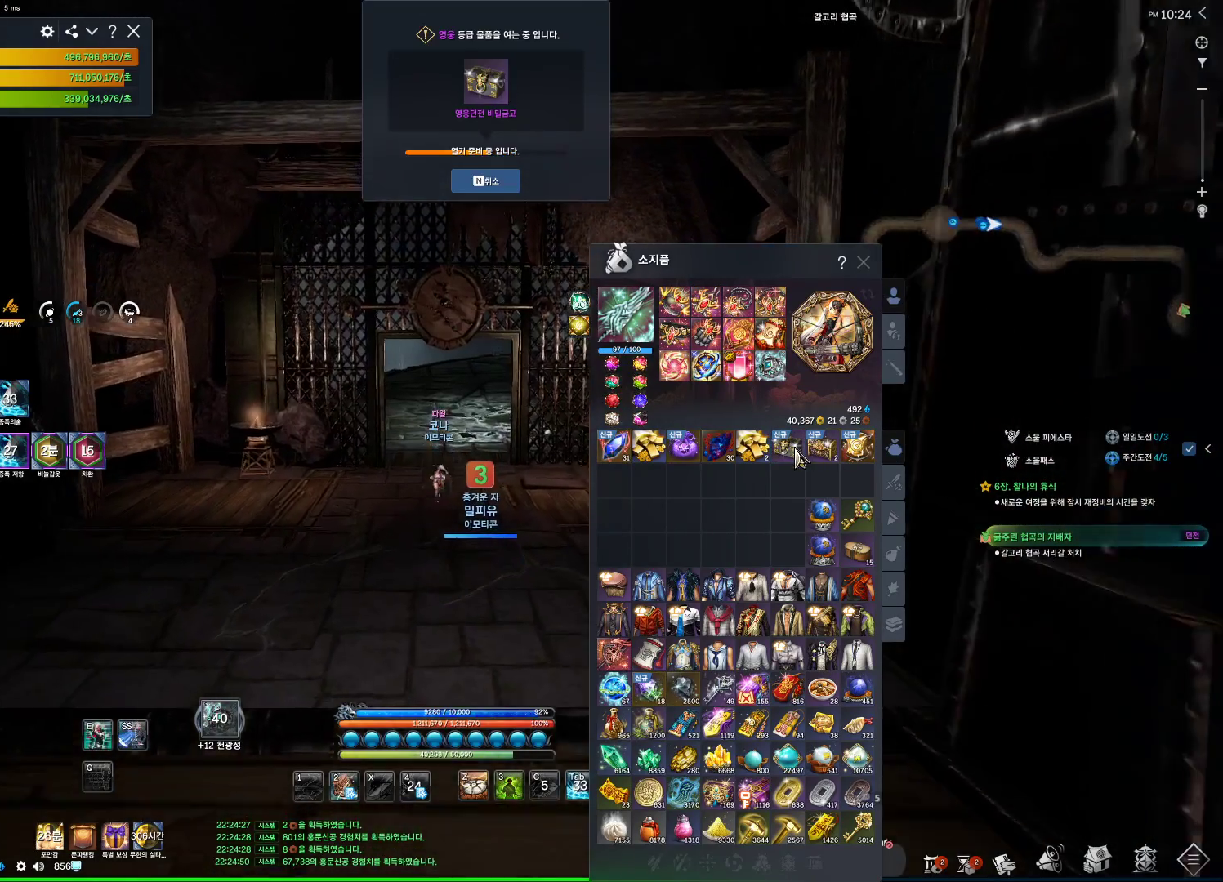
{"keys": ["w"], "mouse": [], "events": [[34, "mouse_mb4", "up"], [167, "mouse_mb4", "down"], [234, "mouse_mb4", "up"]]}
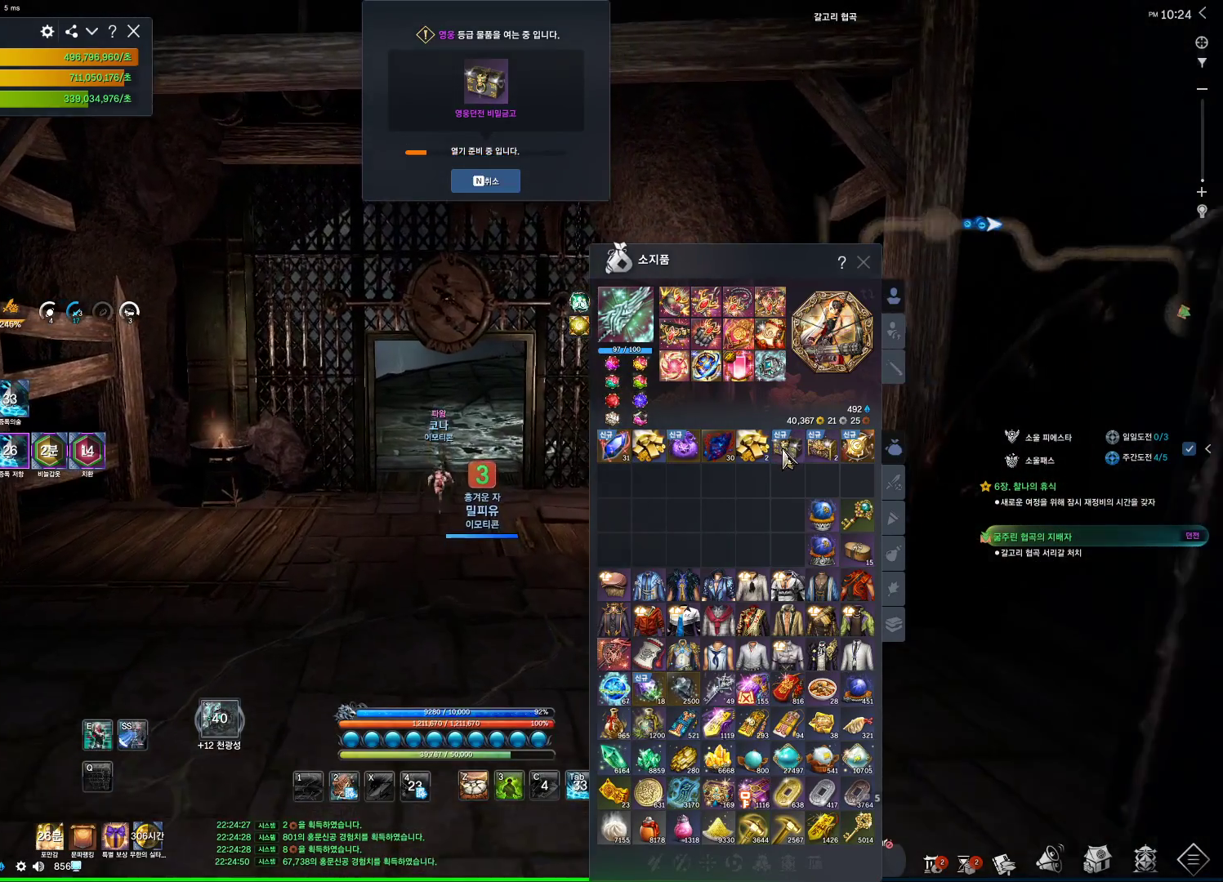
{"keys": ["d", "w"], "mouse": [], "events": [[367, "d", "down"]]}
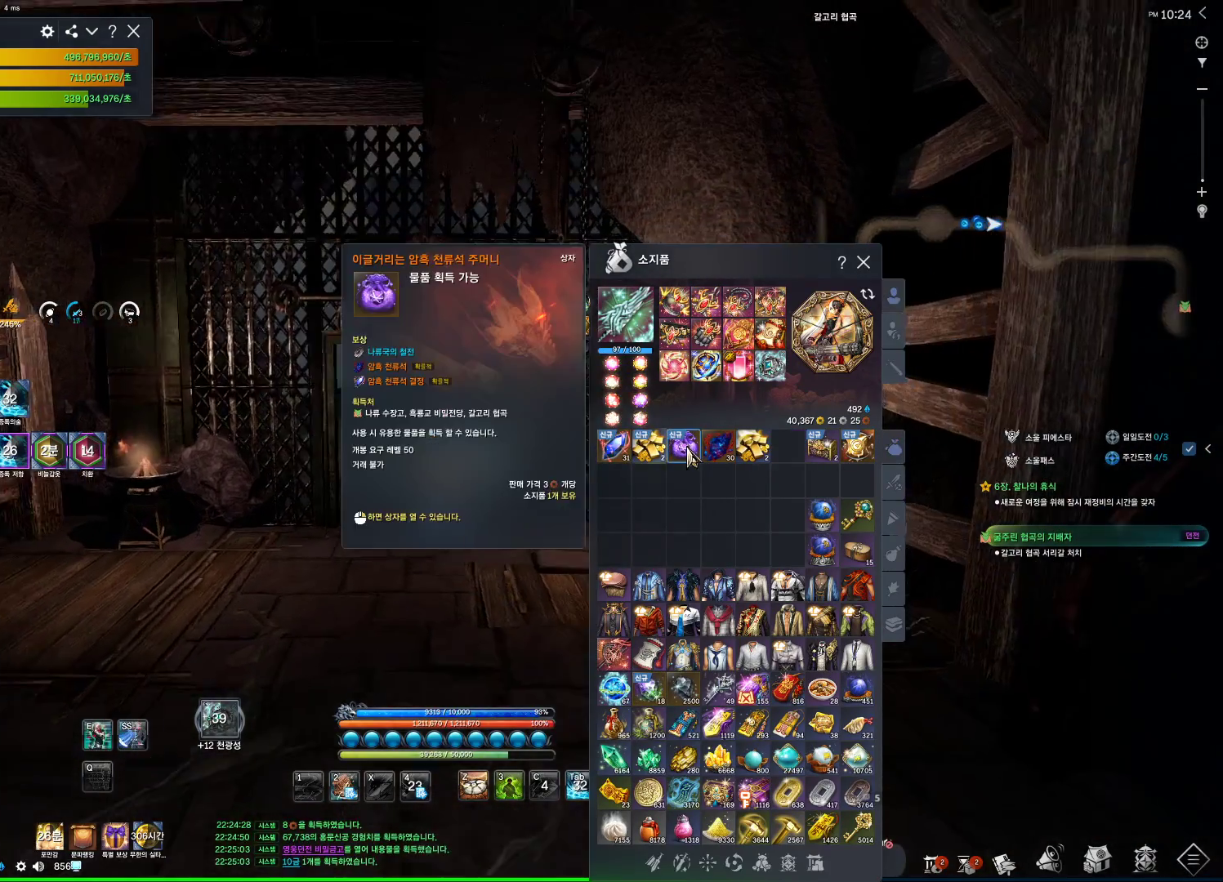
{"keys": ["d", "w"], "mouse": [], "events": [[34, "d", "up"], [300, "d", "down"]]}
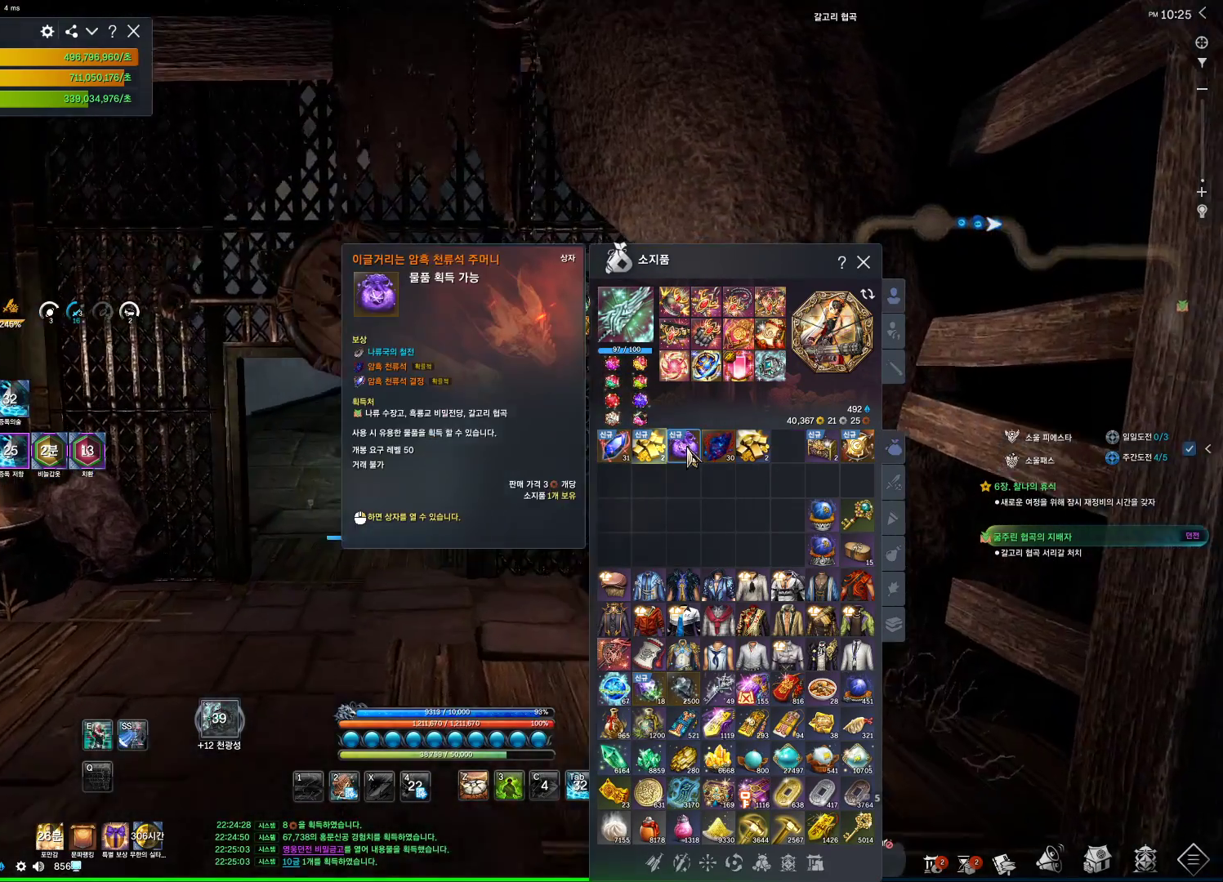
{"keys": ["d", "w"], "mouse": [], "events": []}
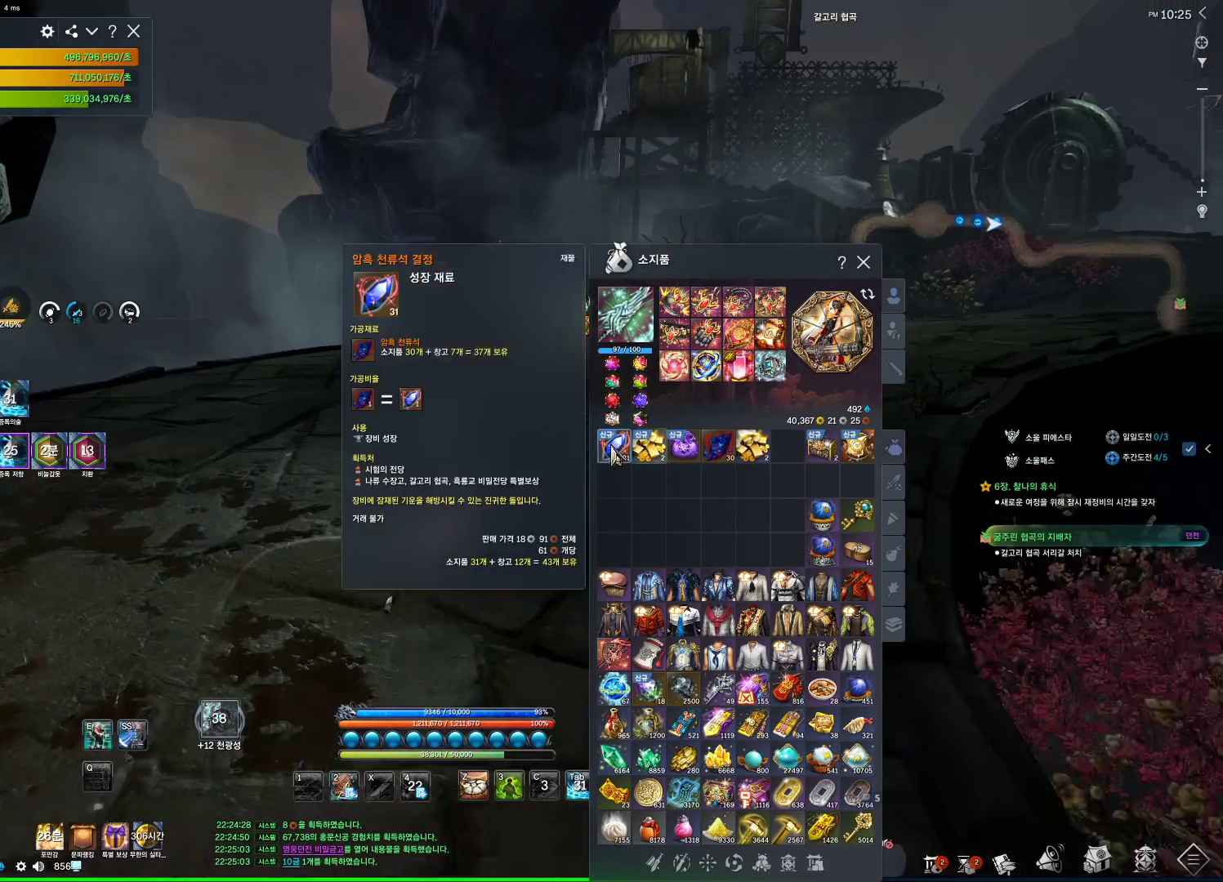
{"keys": ["d", "w"], "mouse": [], "events": []}
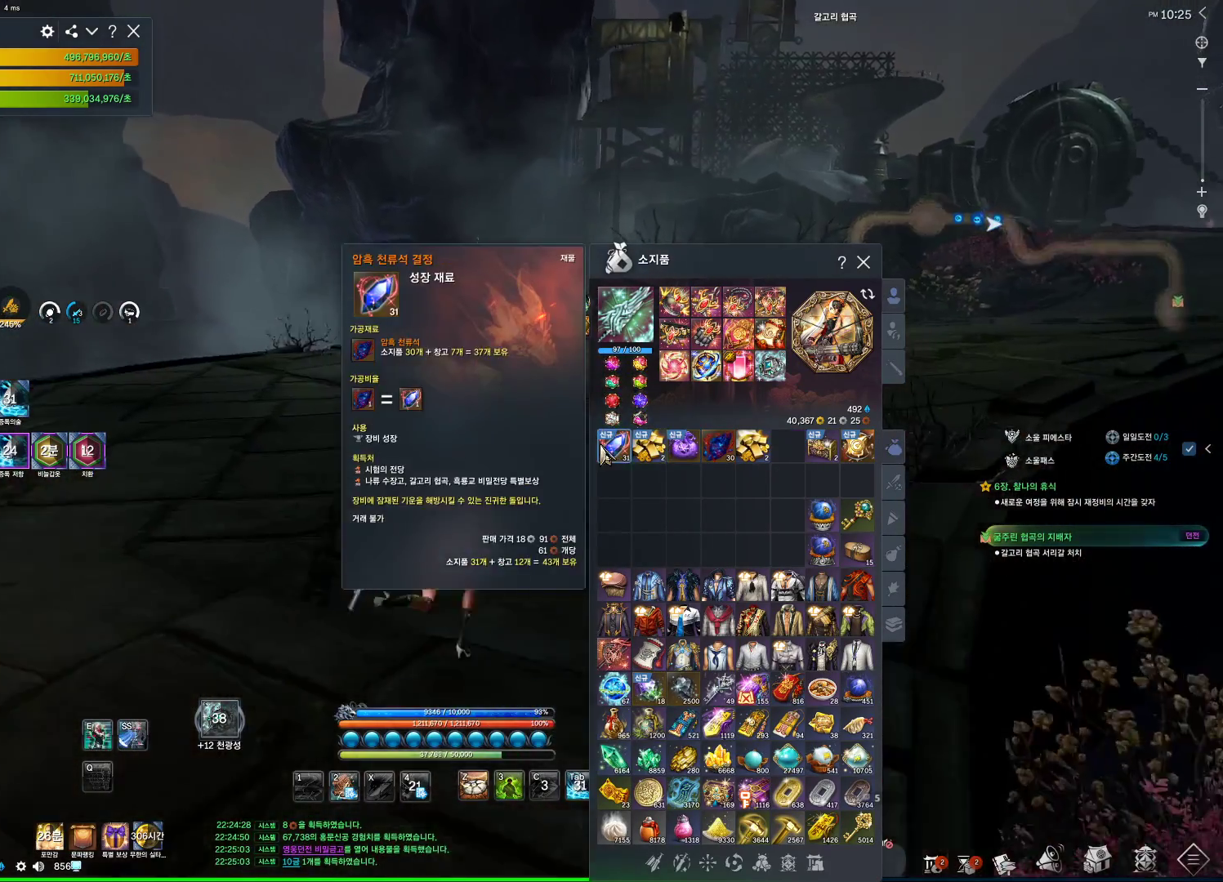
{"keys": ["d", "w"], "mouse": [], "events": []}
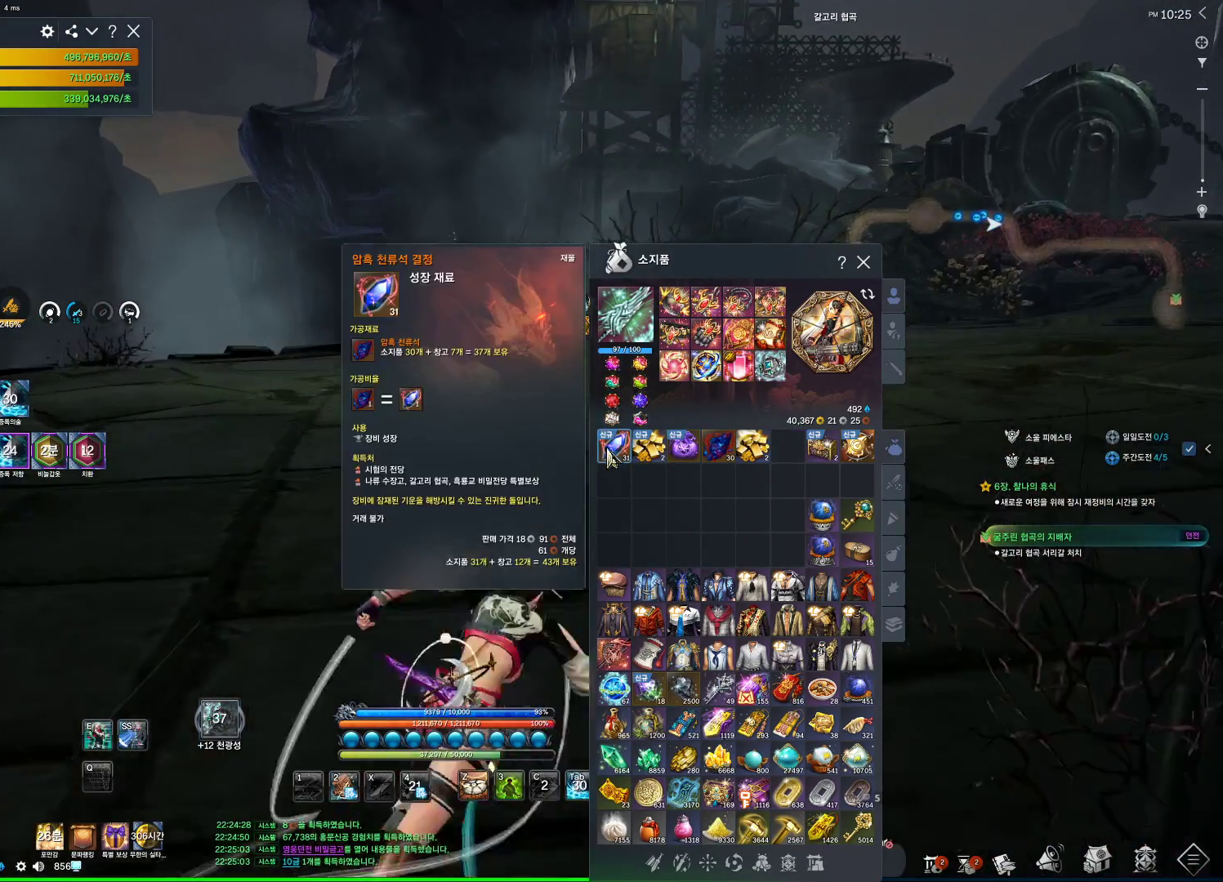
{"keys": ["d", "w"], "mouse": [], "events": []}
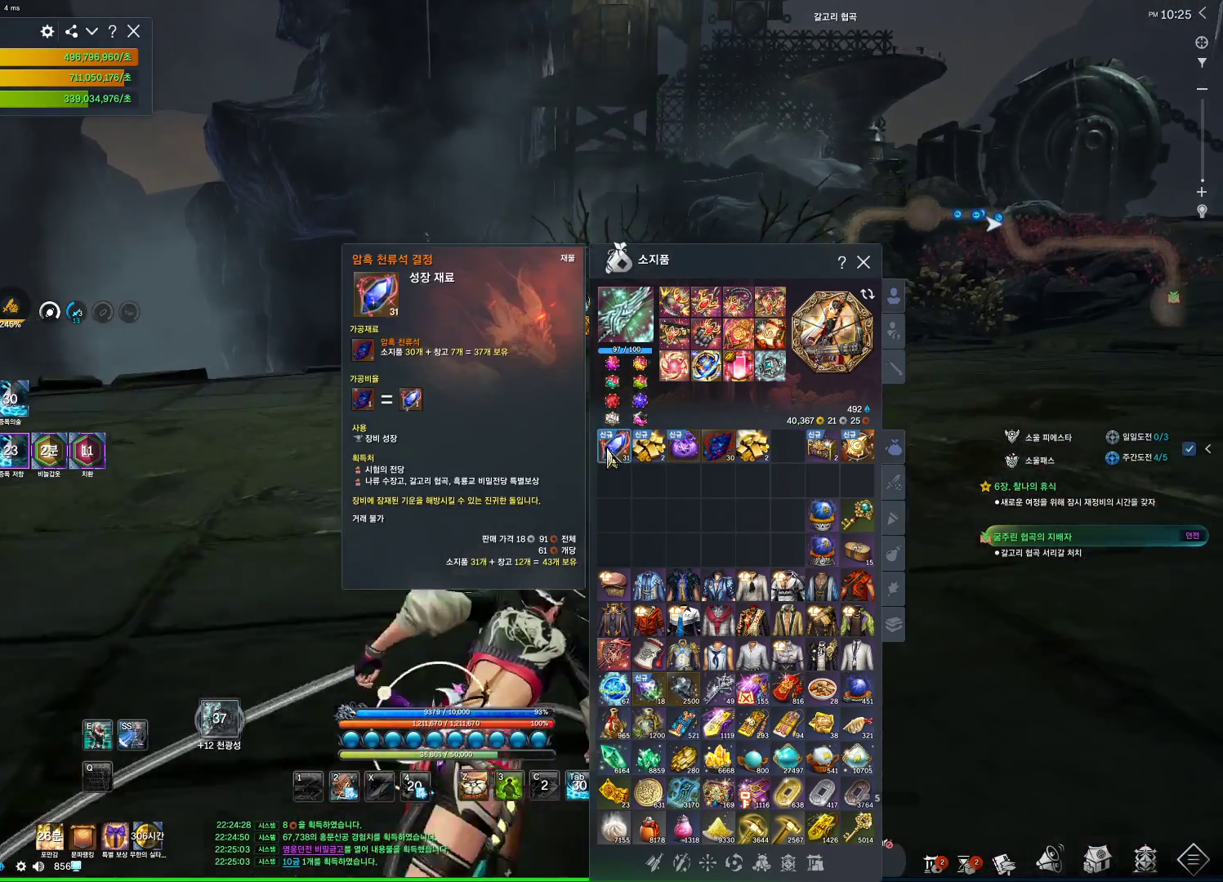
{"keys": ["d", "w"], "mouse": [], "events": []}
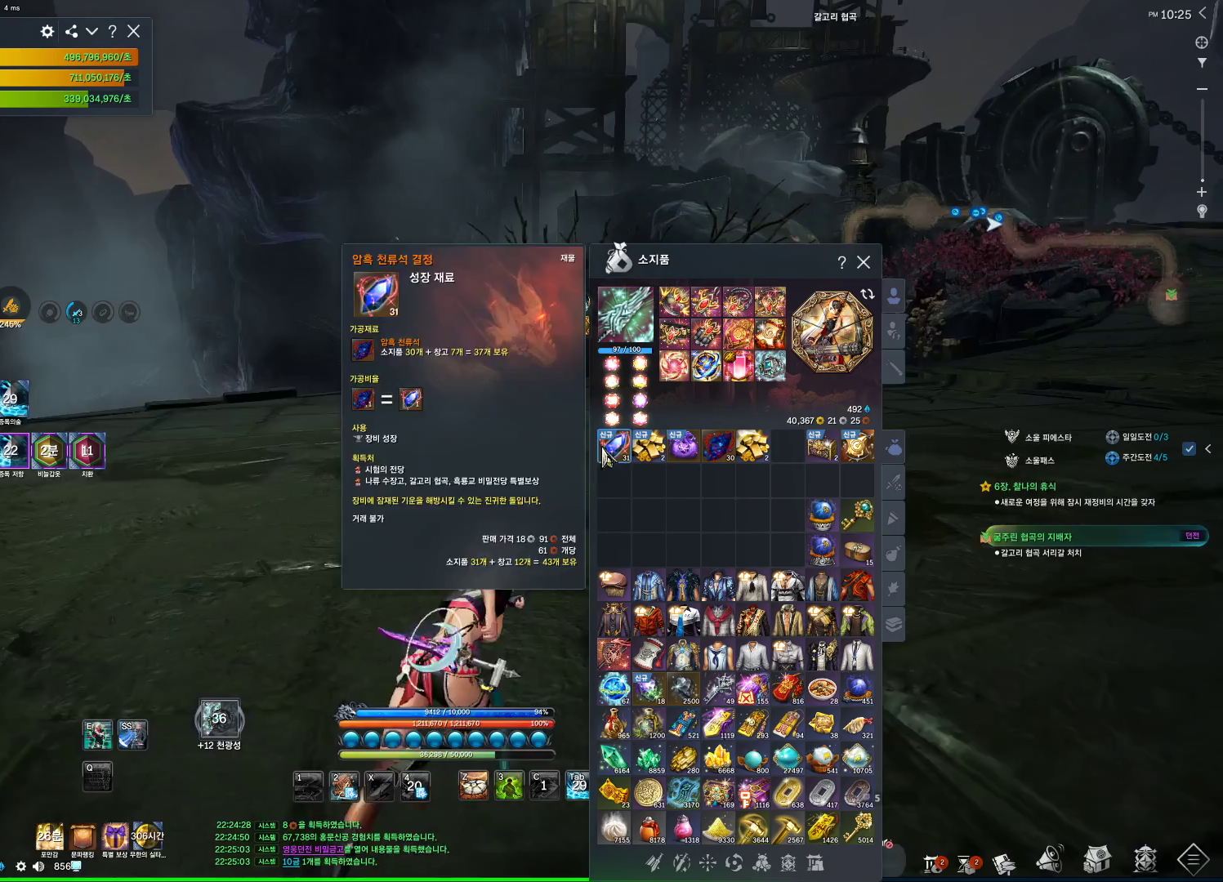
{"keys": ["d", "w"], "mouse": [], "events": []}
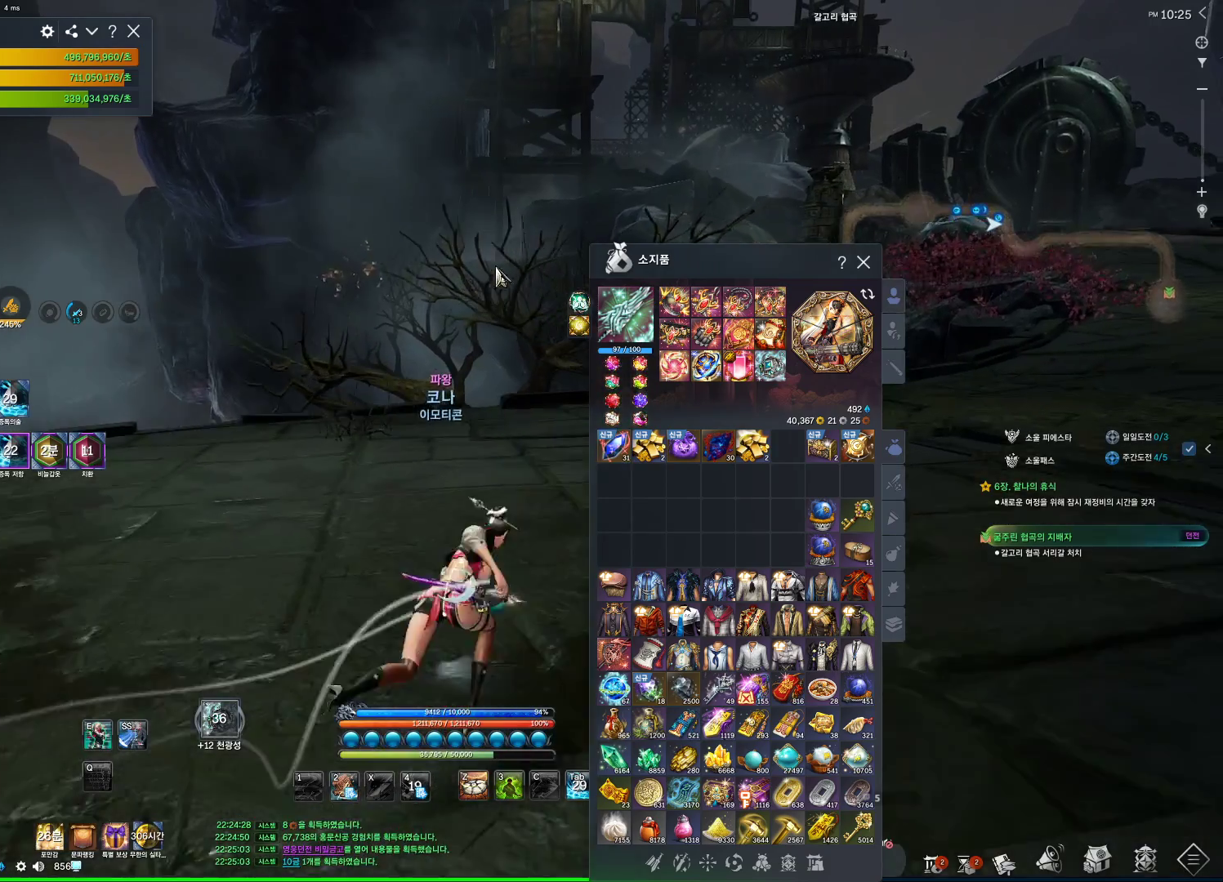
{"keys": ["d", "w"], "mouse": ["left", "right"], "events": [[267, "mouse_right", "down"], [500, "mouse_left", "down"]]}
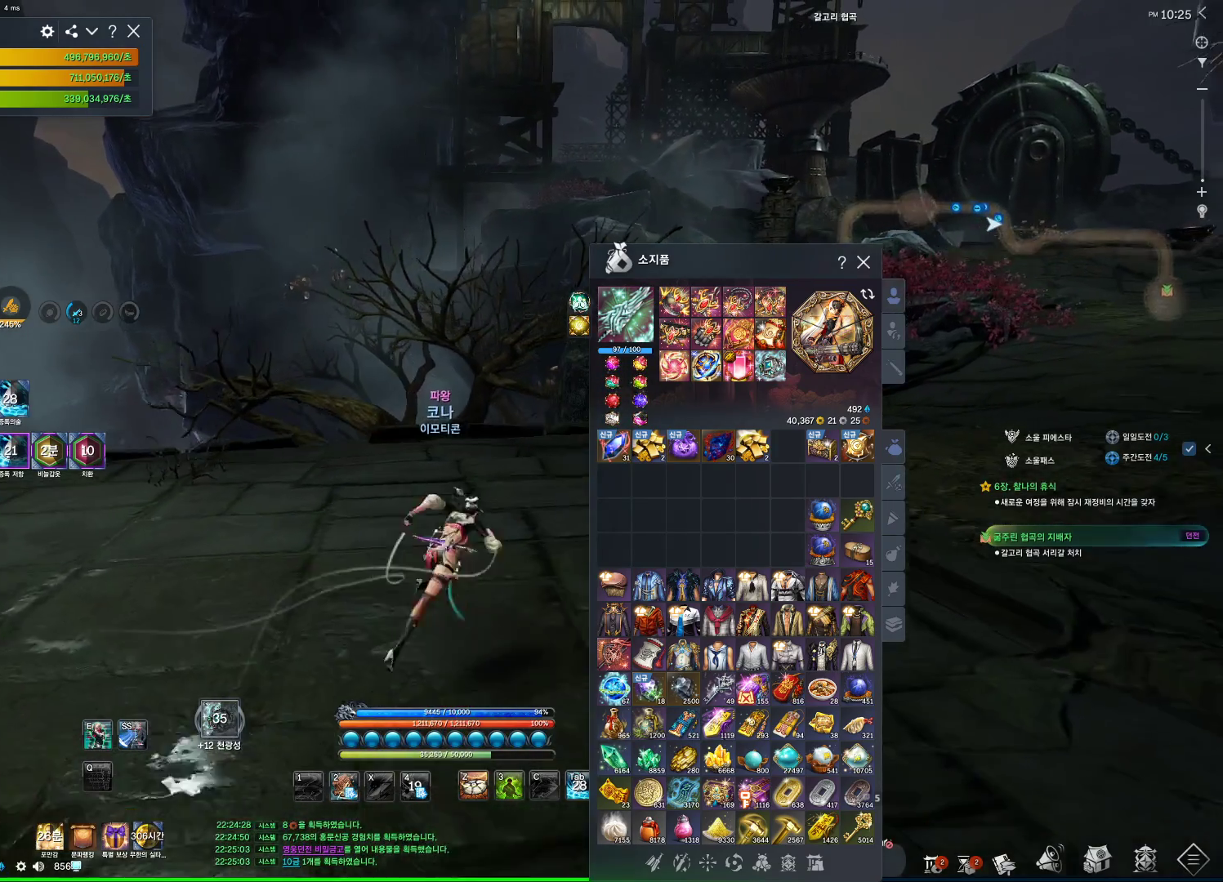
{"keys": ["d", "w"], "mouse": [], "events": [[134, "mouse_left", "up"], [200, "mouse_right", "up"]]}
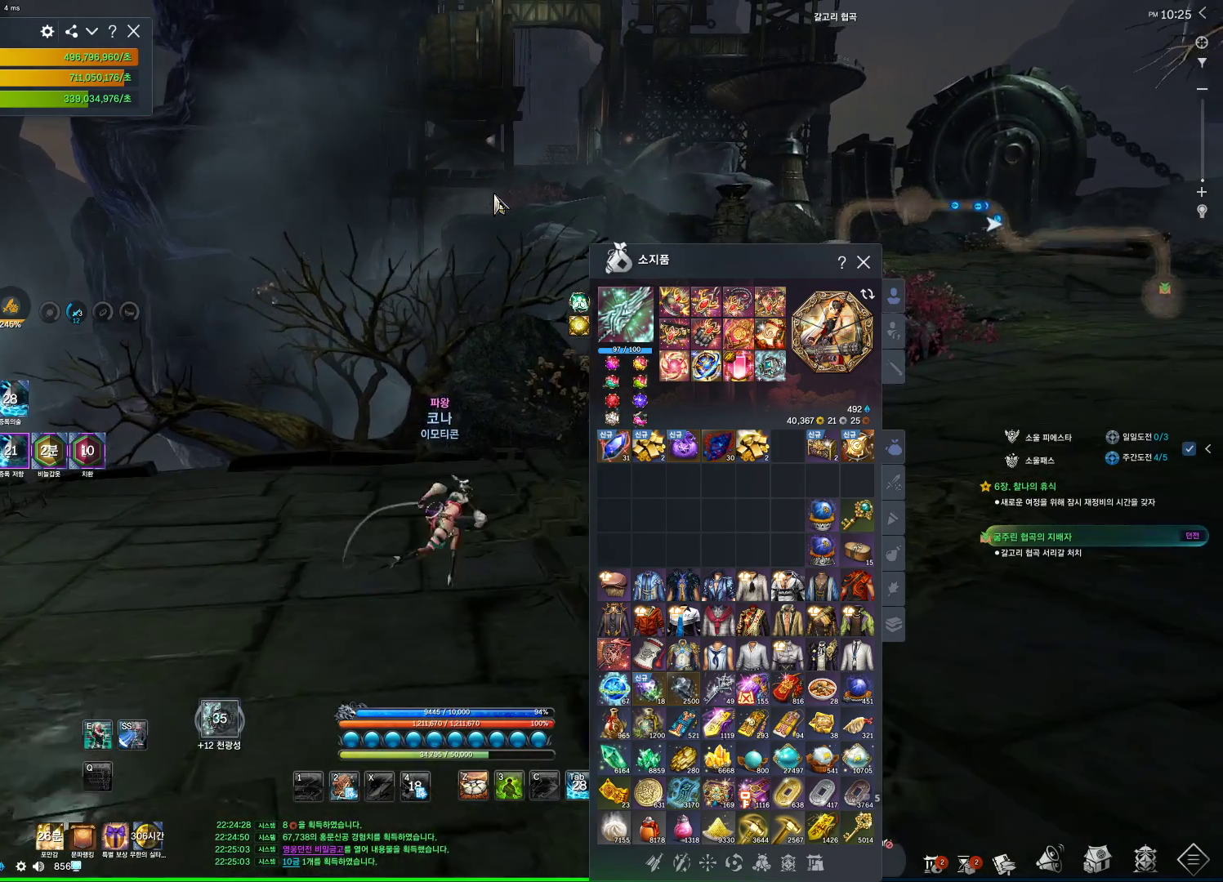
{"keys": ["d", "w"], "mouse": [], "events": []}
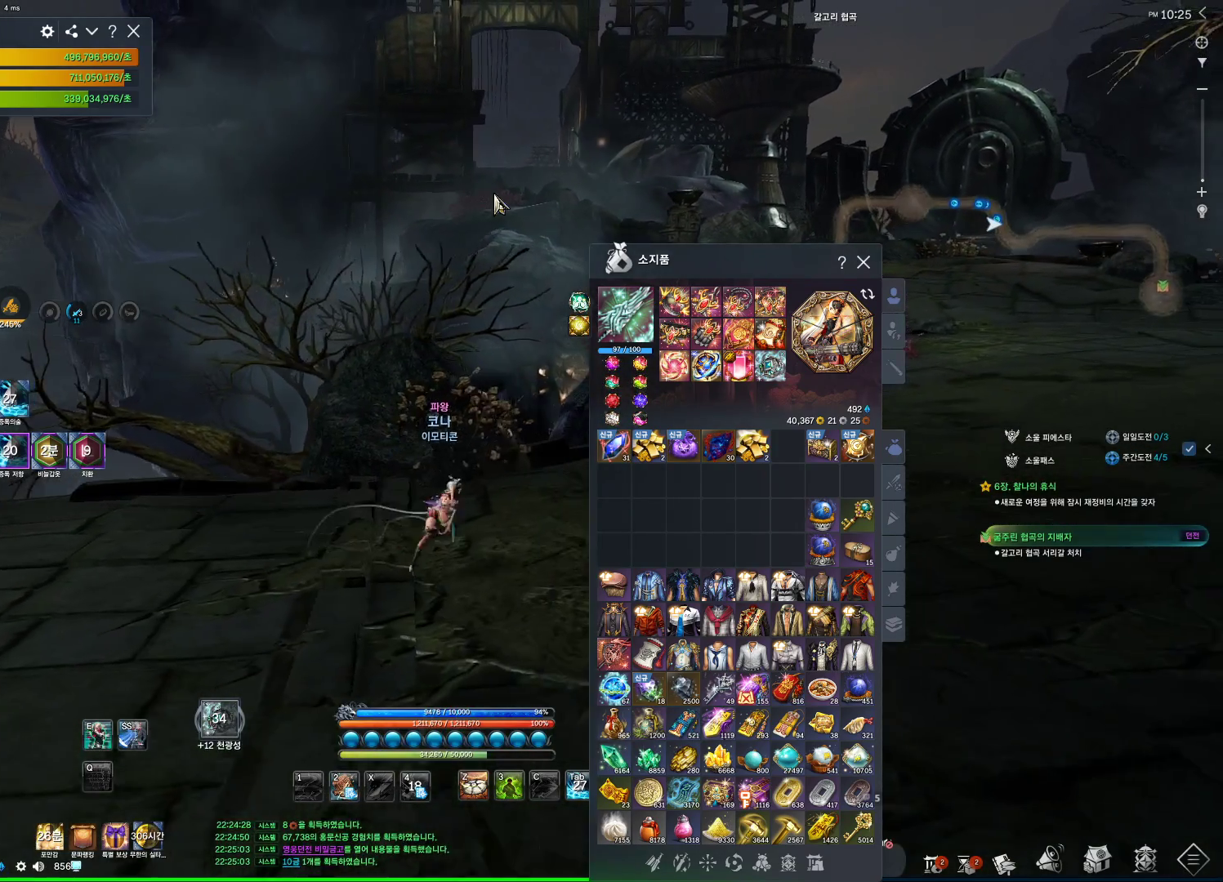
{"keys": ["d", "w"], "mouse": [], "events": []}